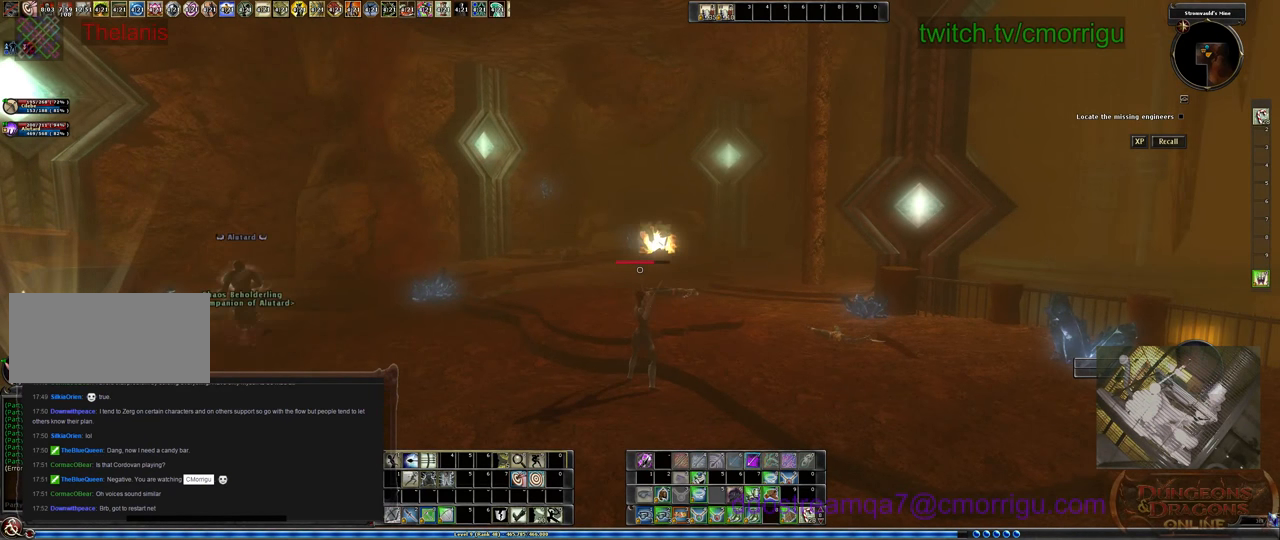
Gameplay with keyboard; each line is a JSON object with the keys held at the frame after it. "events" lists presses ("down") and releases ("up") of ".", "/", "0", "1", "2", "3", "4", "5", "6", "7", "8", "9", "a", "b", "backslash", "backspace", "c", "caps_lock", "comma", "ctrl_l", "ctrl_r", "d", "e", "equals", "escape", "f", "f1", "f10", "f11", "f12", "f2", "f3", "f4", "f5", "f6", "f7", "f8", "f9", "g", "h", "i", "j", "k", "l", "lbracket", "m", "minus", "n", "o", "p", "q", "quote", "r", "rbracket", "return", "s", "semicolon", "shift_l", "shift_r", "space", "t", "tab", "tilde", "u", "v", "w", "x", "y" and "z" between this image and that frame as [ms after this image, input, new state], when the widget could be followed in between. No other keys are recorded. Mouse input is not recorded.
{"keys": ["w"], "events": [[500, "w", "down"]]}
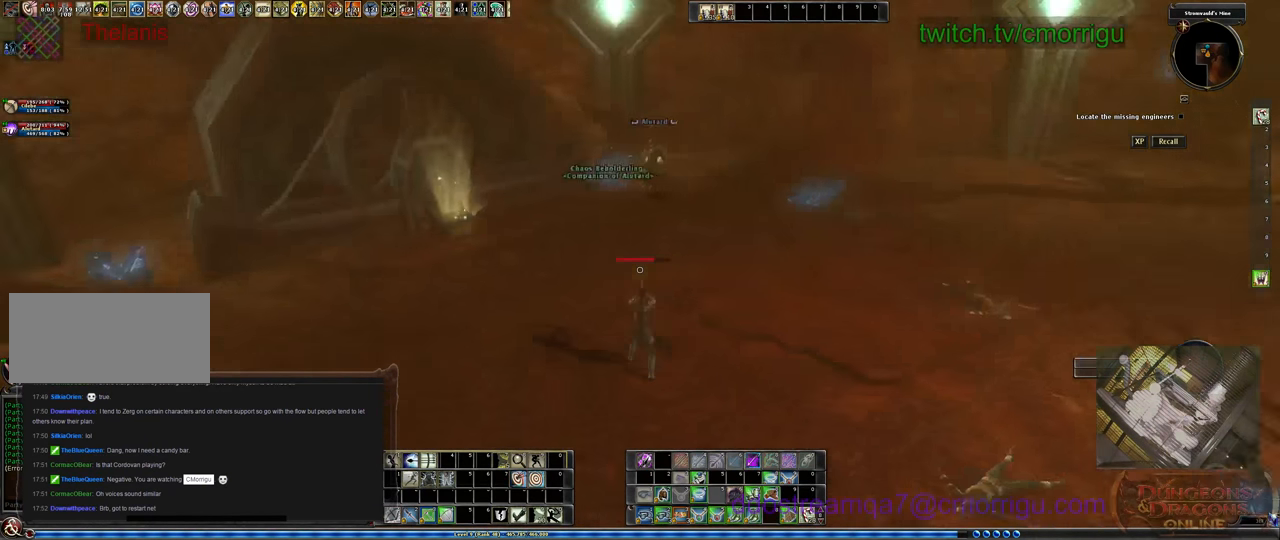
{"keys": ["w"], "events": [[33, "d", "down"], [266, "d", "up"]]}
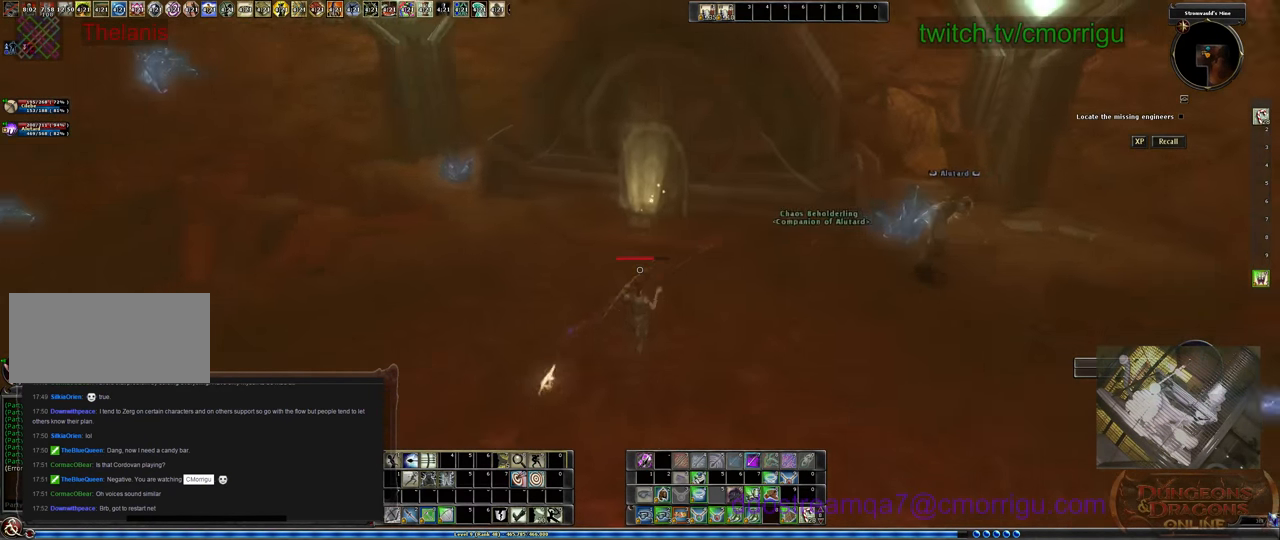
{"keys": [], "events": [[200, "w", "up"]]}
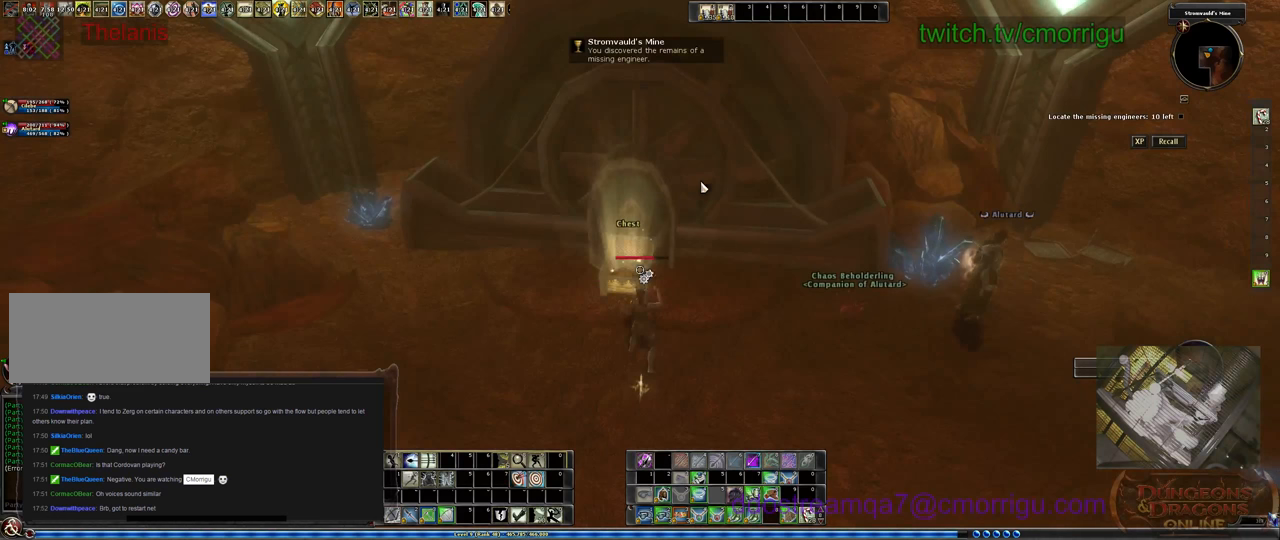
{"keys": [], "events": []}
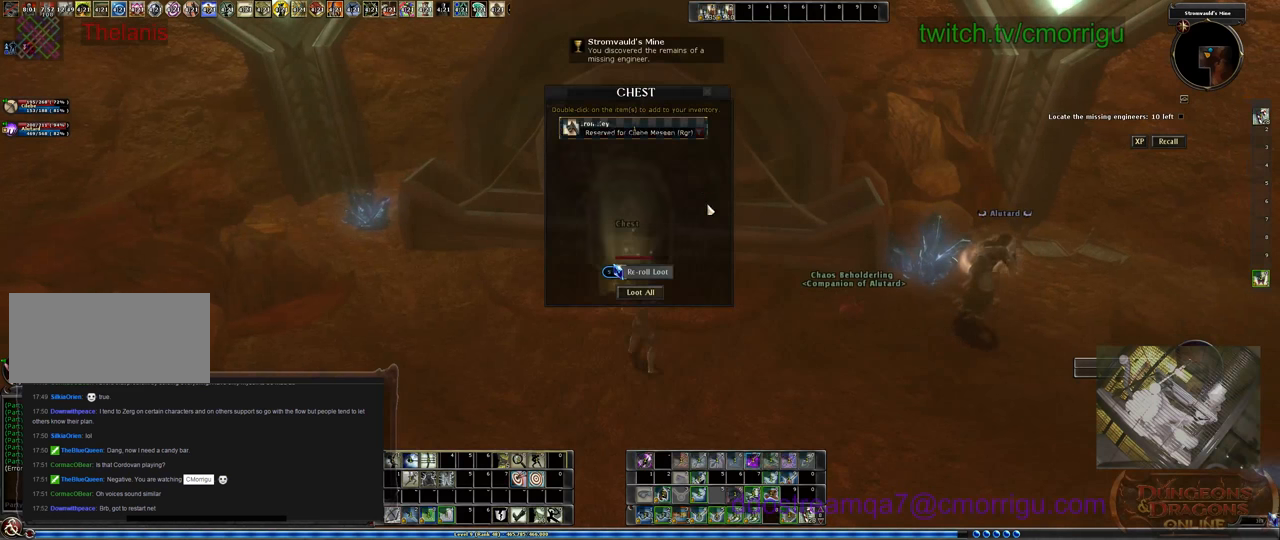
{"keys": [], "events": []}
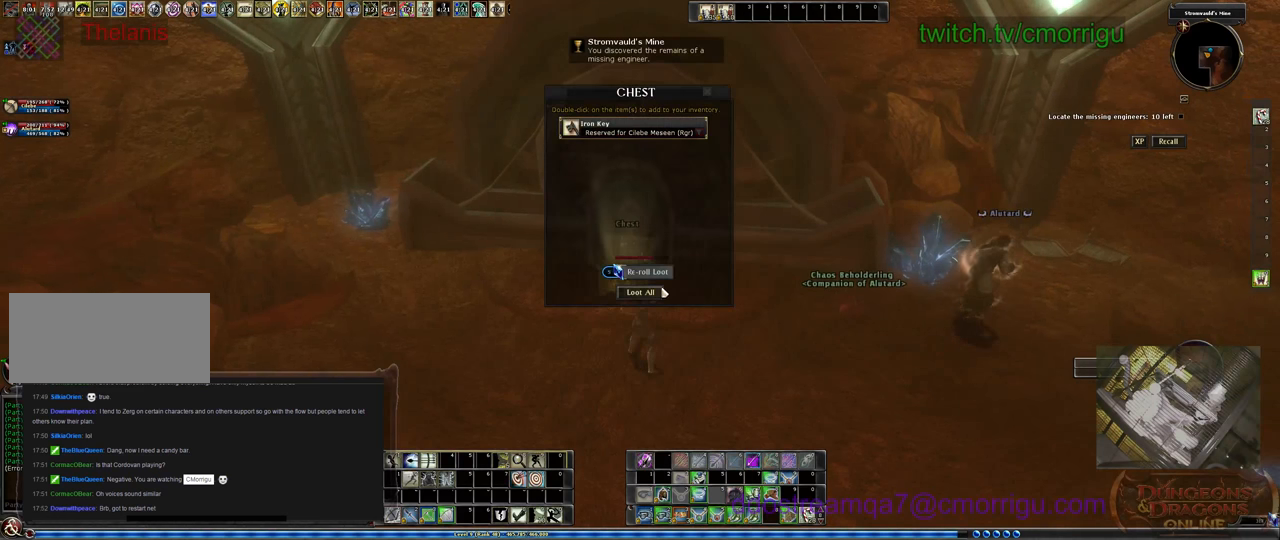
{"keys": [], "events": []}
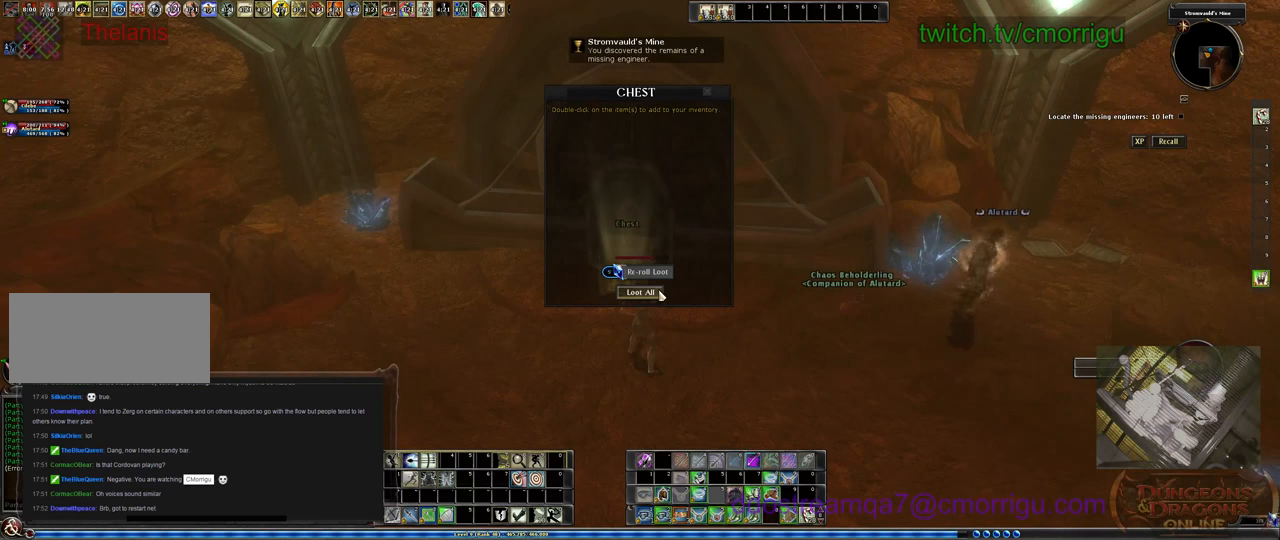
{"keys": [], "events": []}
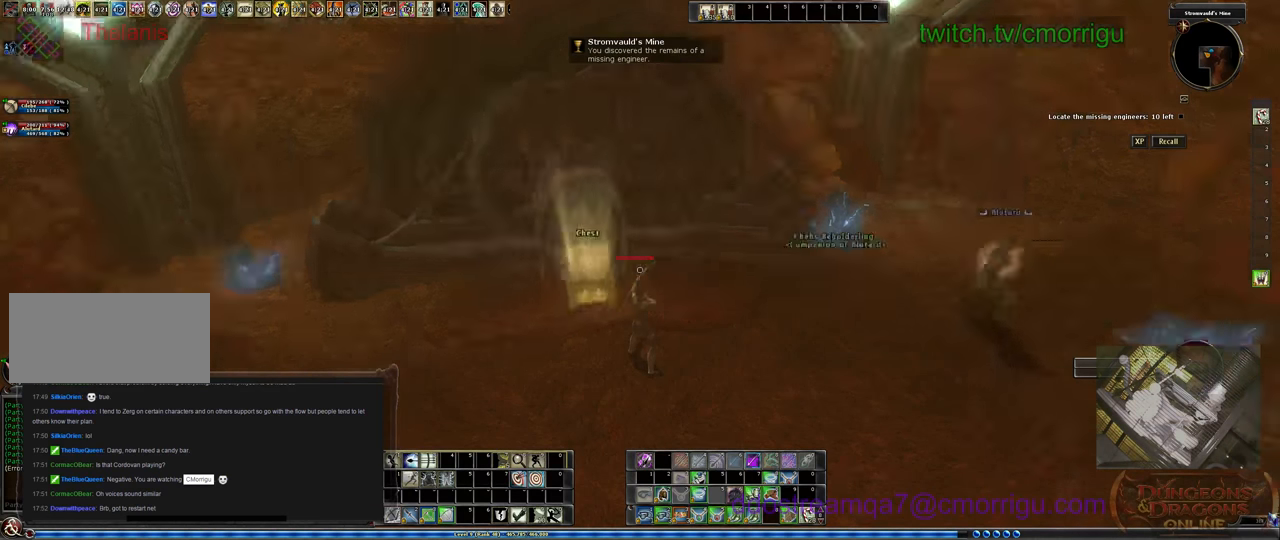
{"keys": [], "events": []}
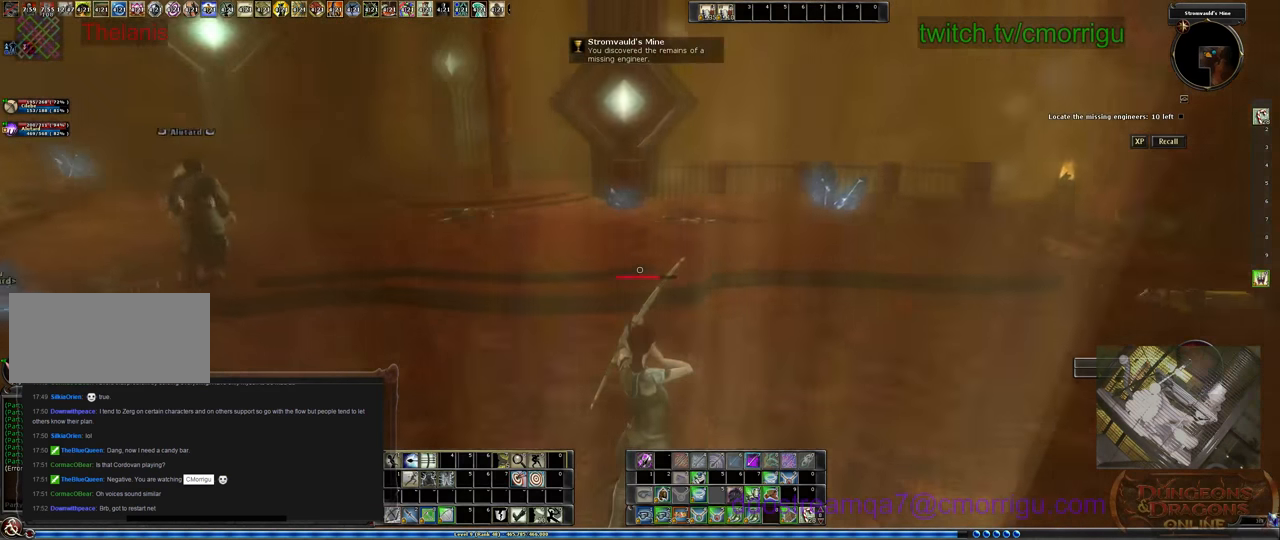
{"keys": ["a", "w"], "events": [[67, "a", "down"], [200, "w", "down"]]}
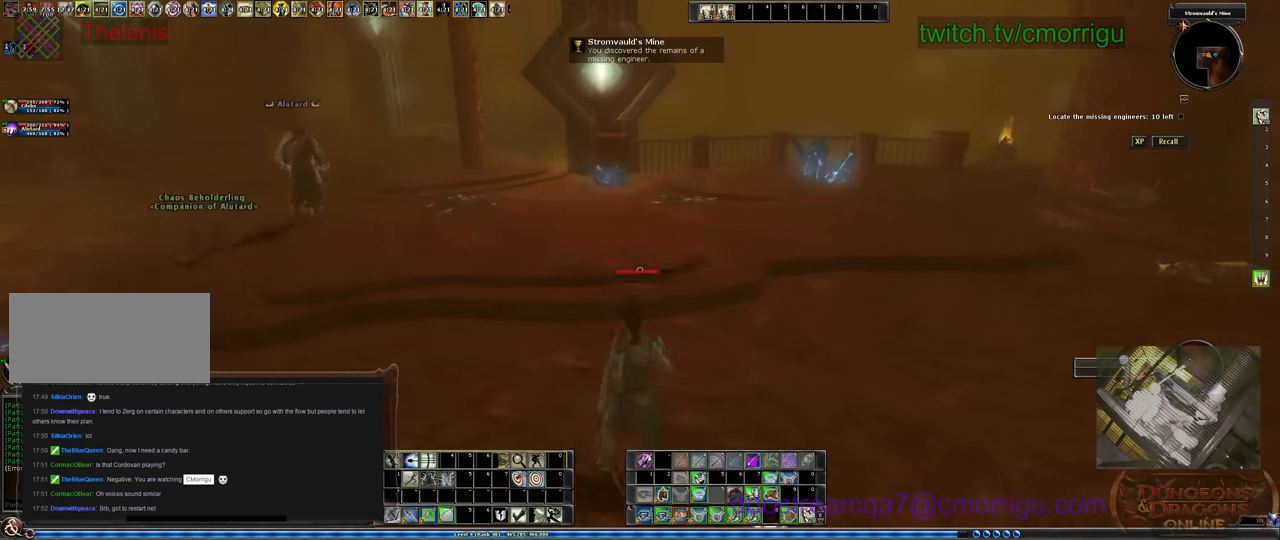
{"keys": ["w"], "events": [[233, "a", "up"]]}
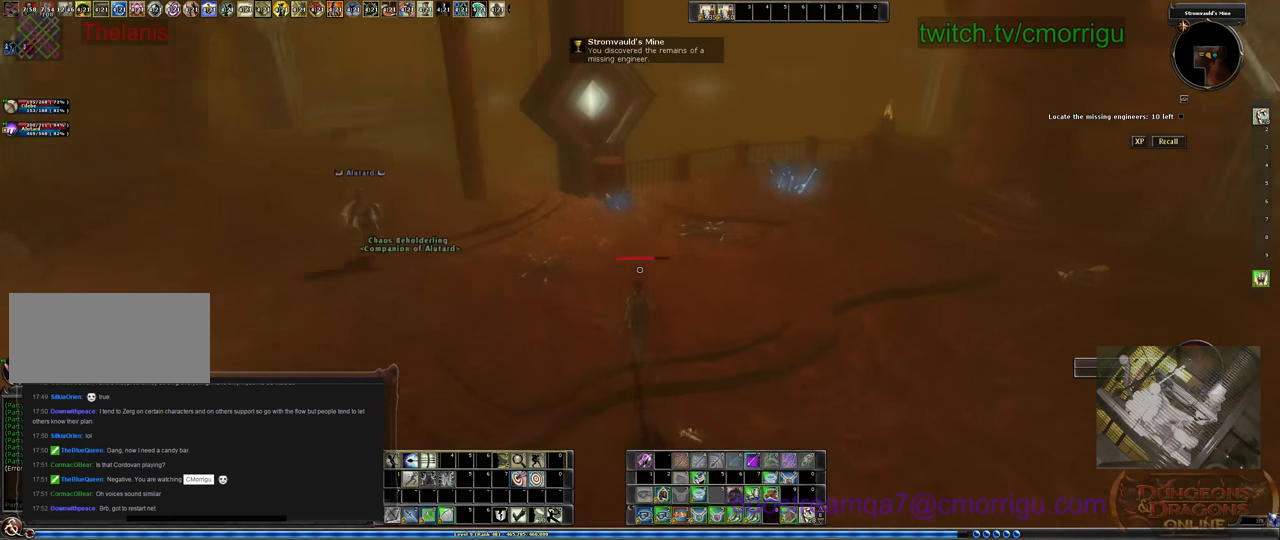
{"keys": [], "events": [[300, "w", "up"]]}
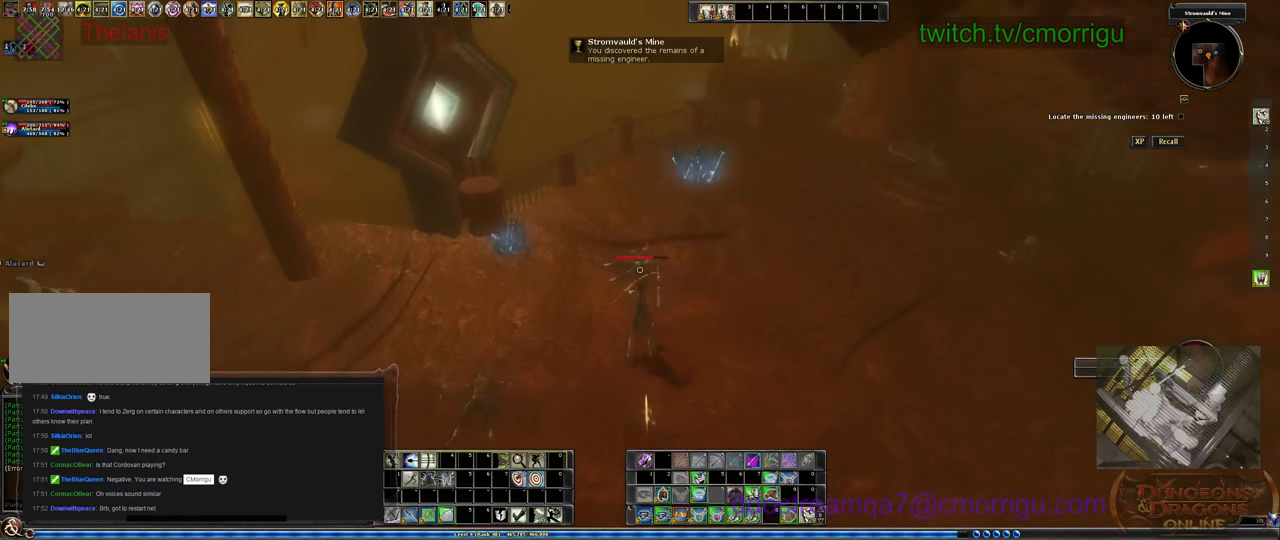
{"keys": [], "events": [[233, "w", "down"], [467, "w", "up"]]}
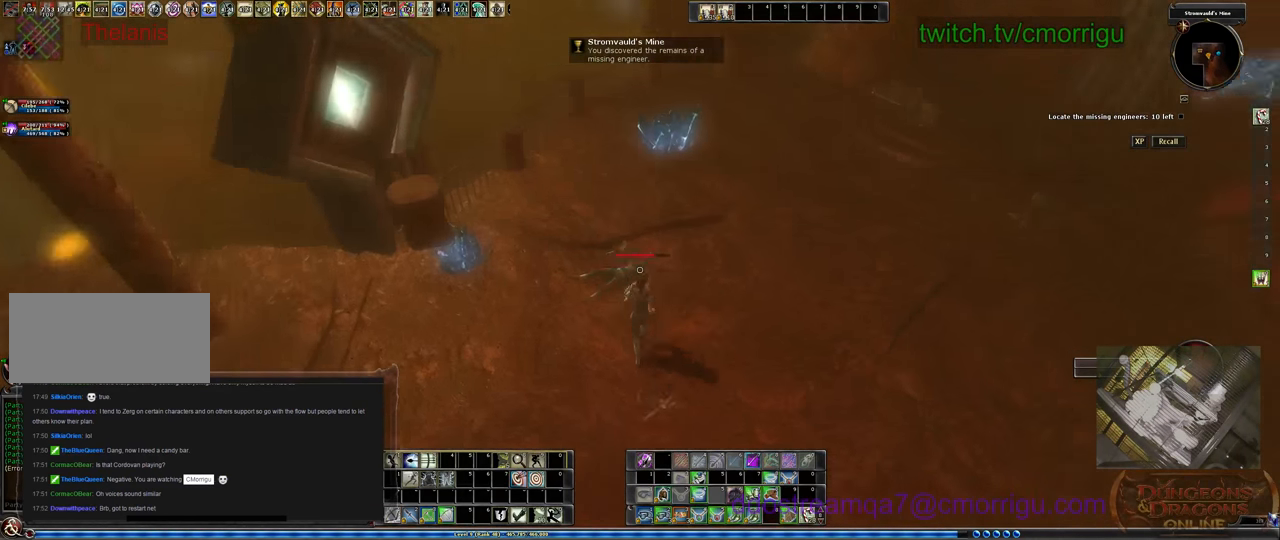
{"keys": ["a", "w"], "events": [[333, "a", "down"], [500, "w", "down"]]}
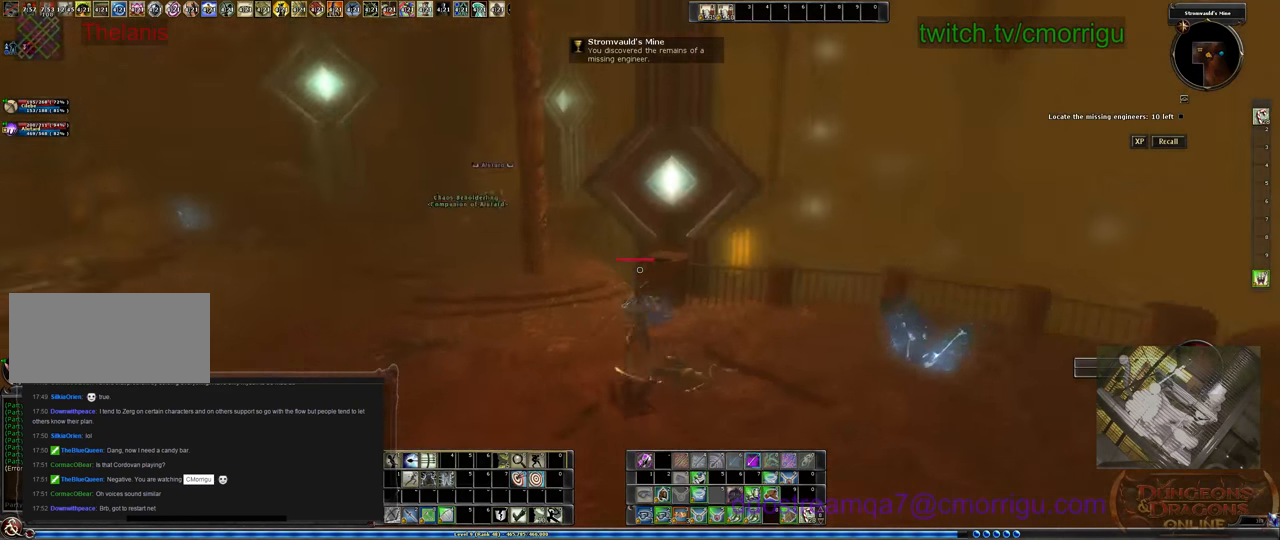
{"keys": ["a", "w"], "events": []}
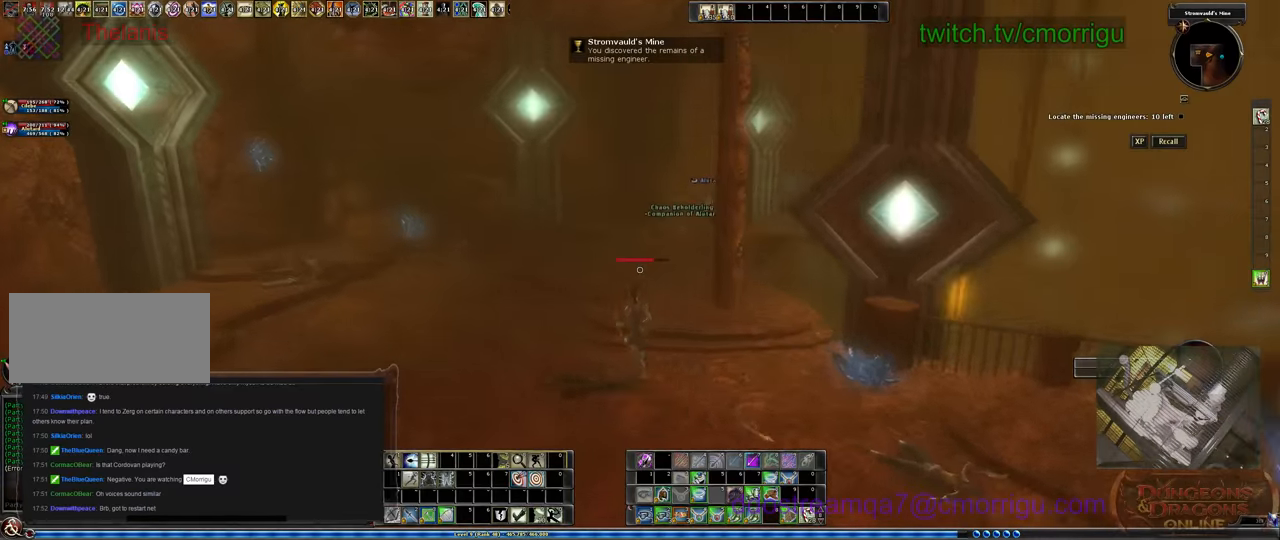
{"keys": ["w"], "events": [[433, "a", "up"]]}
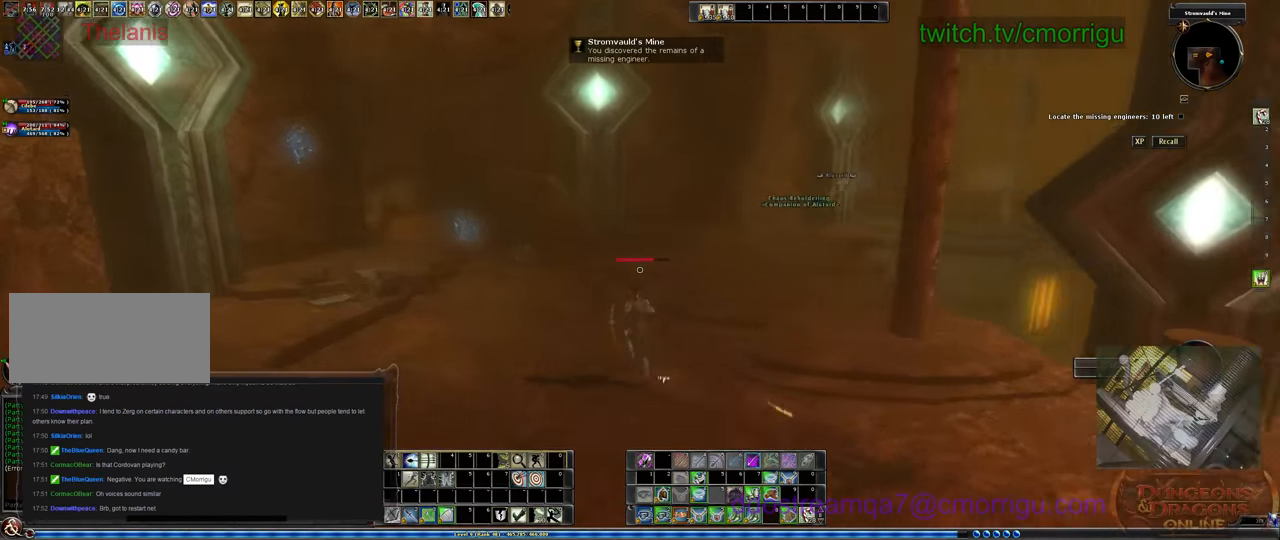
{"keys": ["w"], "events": []}
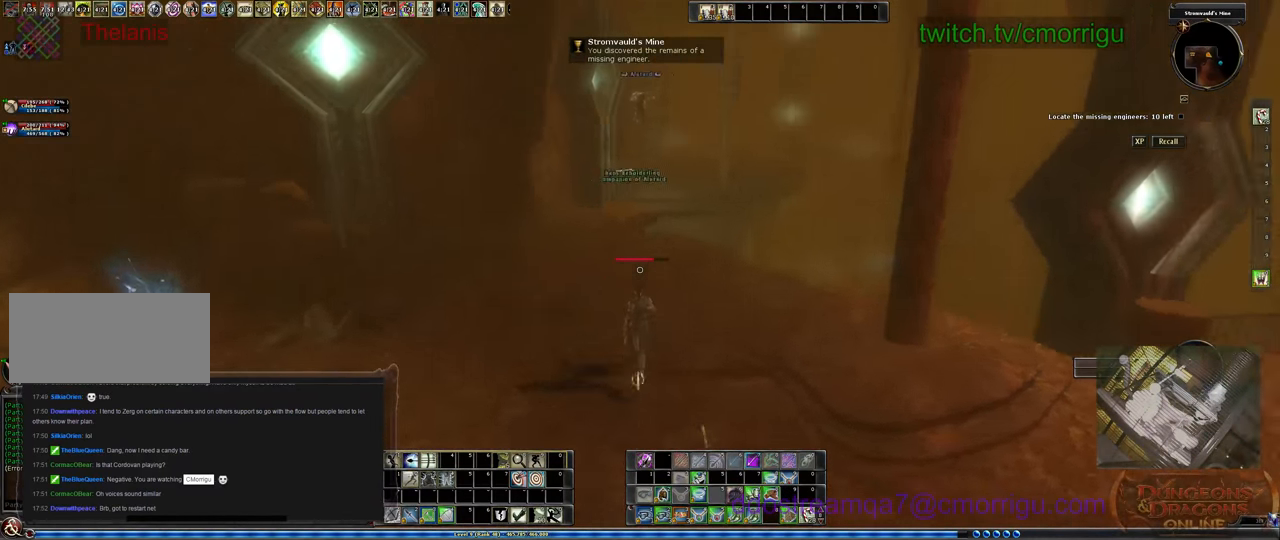
{"keys": ["a", "w"], "events": [[433, "a", "down"]]}
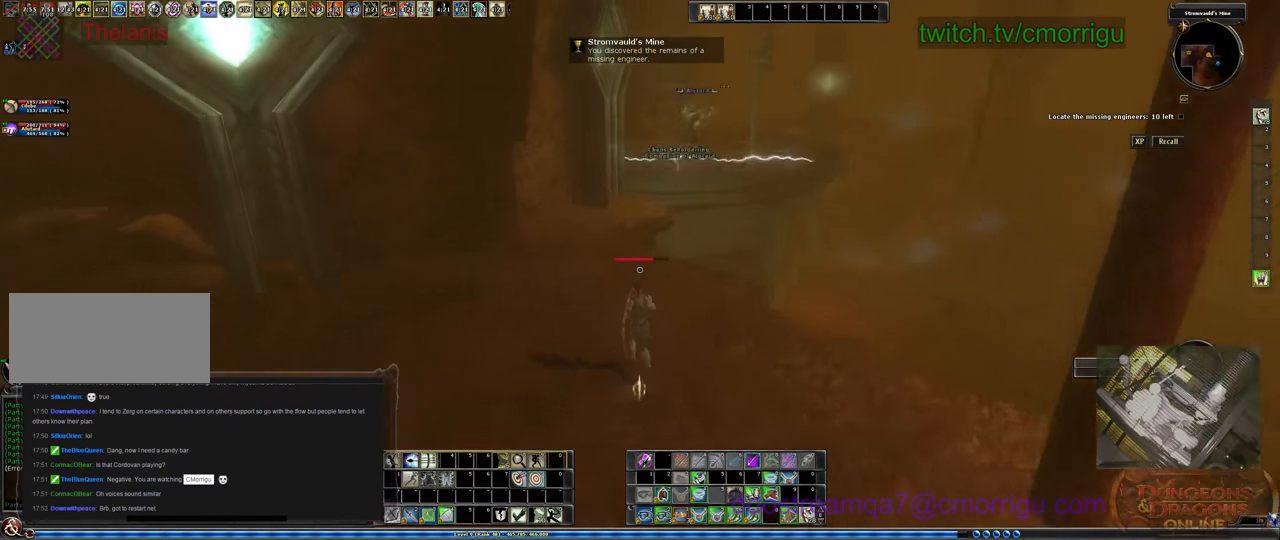
{"keys": ["w"], "events": [[266, "a", "up"]]}
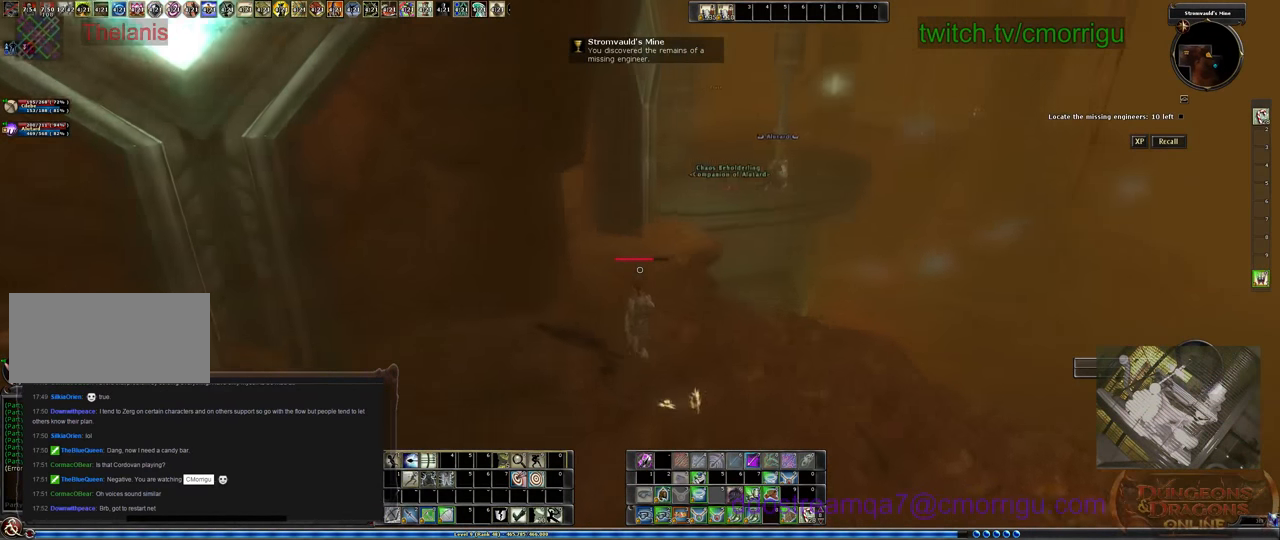
{"keys": ["w"], "events": []}
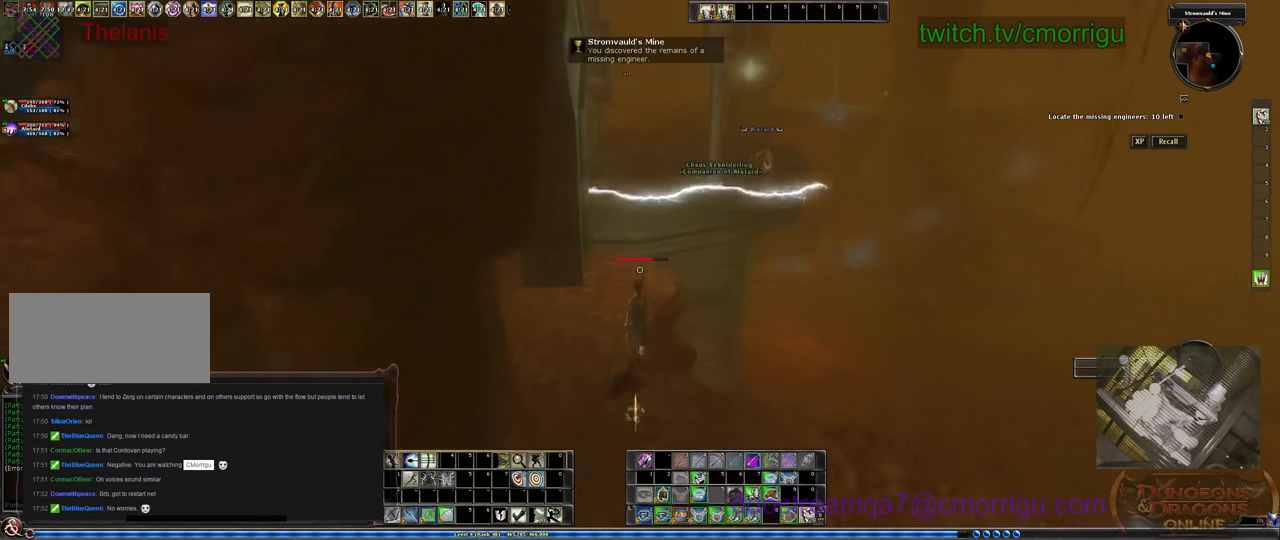
{"keys": ["space", "w"], "events": [[300, "space", "down"]]}
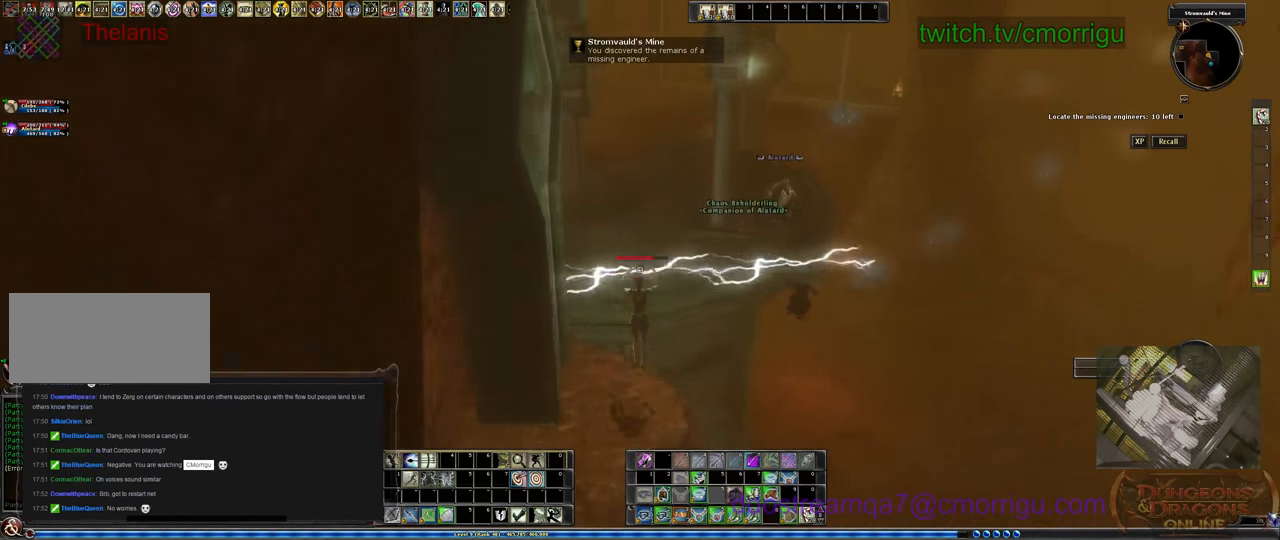
{"keys": ["w"], "events": [[366, "space", "up"]]}
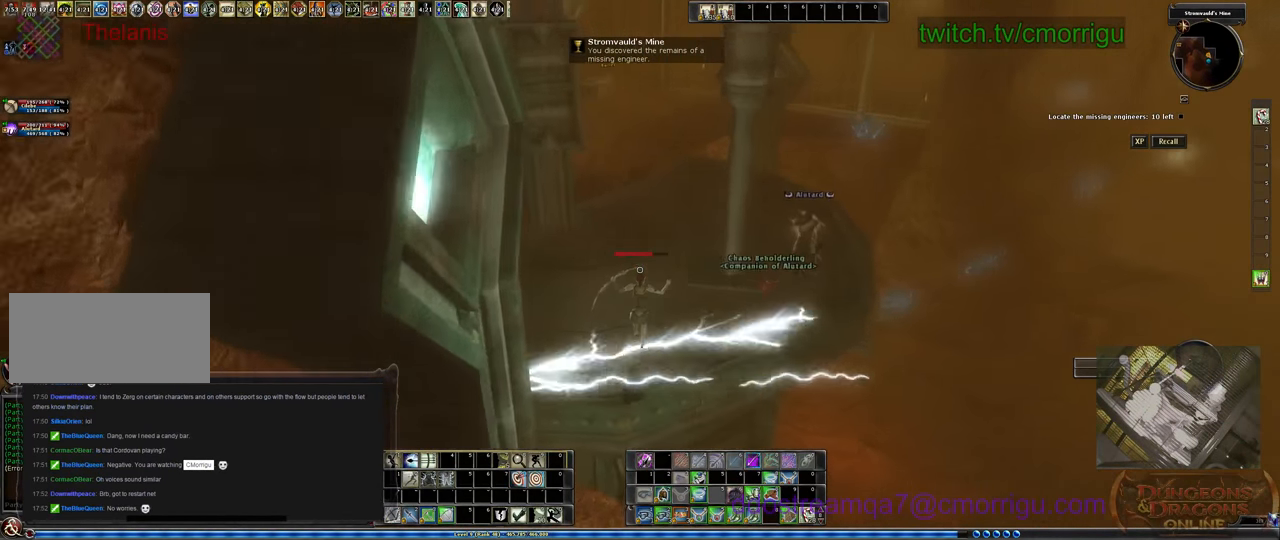
{"keys": ["w"], "events": []}
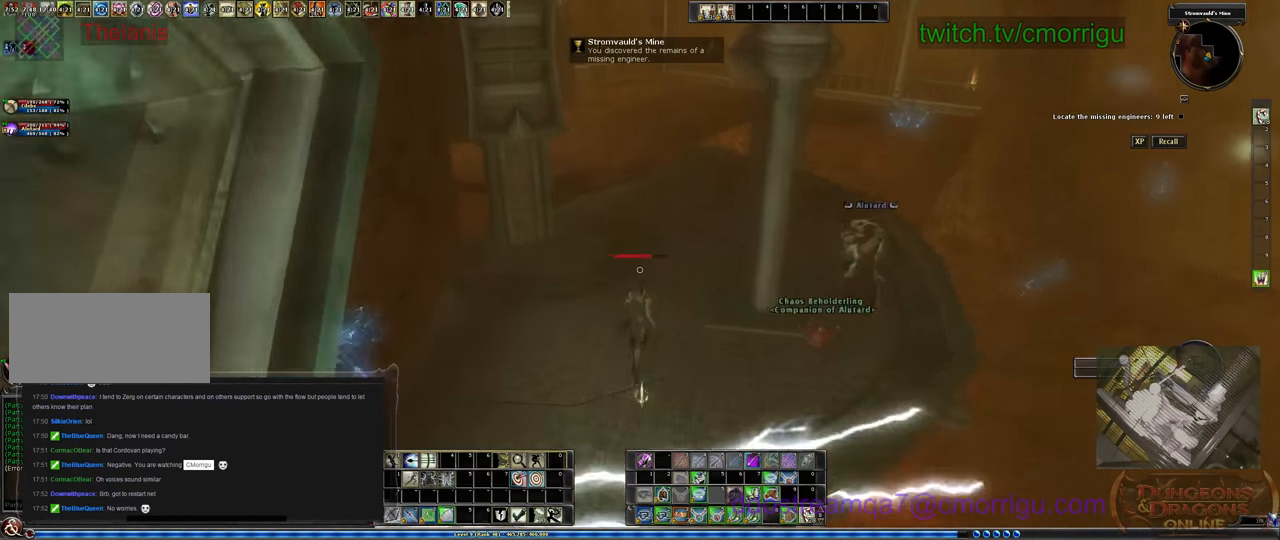
{"keys": [], "events": [[266, "w", "up"], [400, "w", "down"], [433, "w", "up"]]}
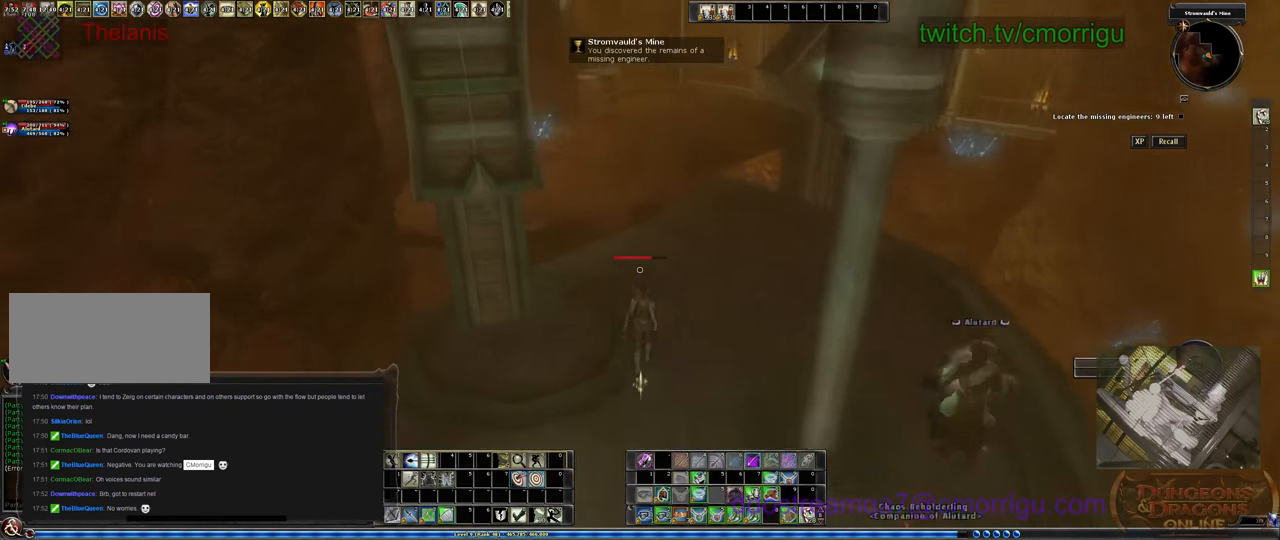
{"keys": [], "events": [[100, "w", "down"], [266, "w", "up"]]}
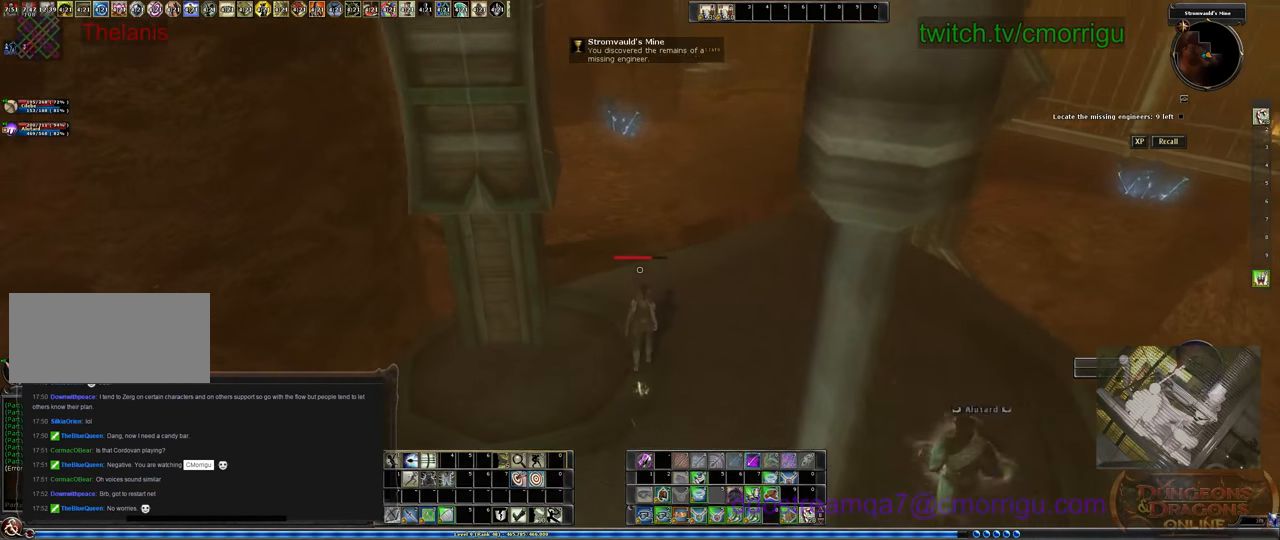
{"keys": ["w"], "events": [[333, "w", "down"]]}
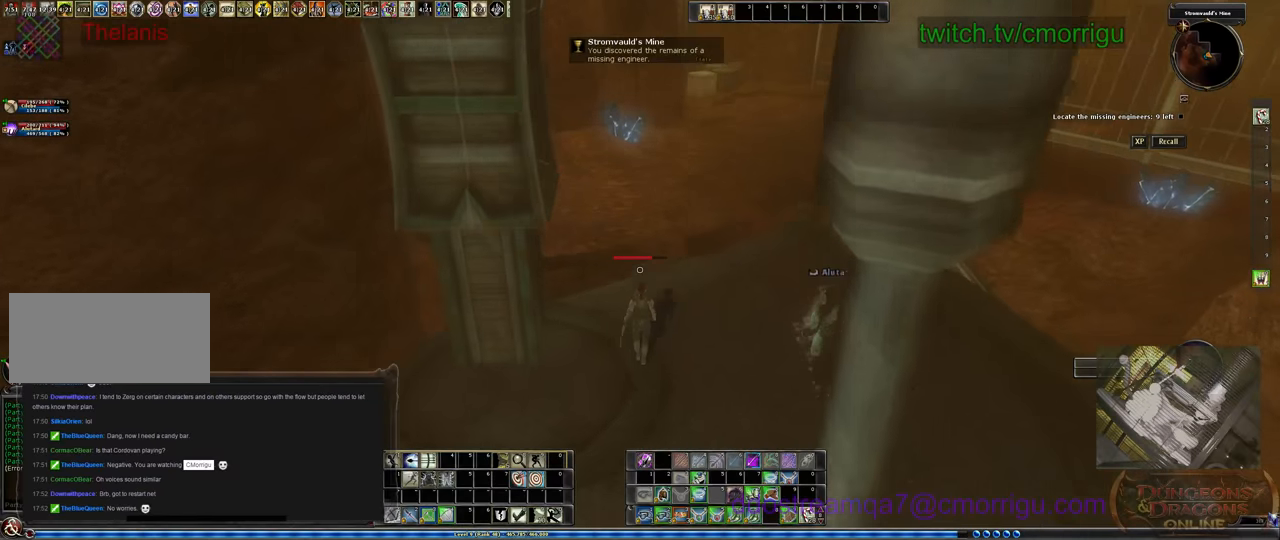
{"keys": ["w"], "events": [[66, "space", "down"], [266, "space", "up"]]}
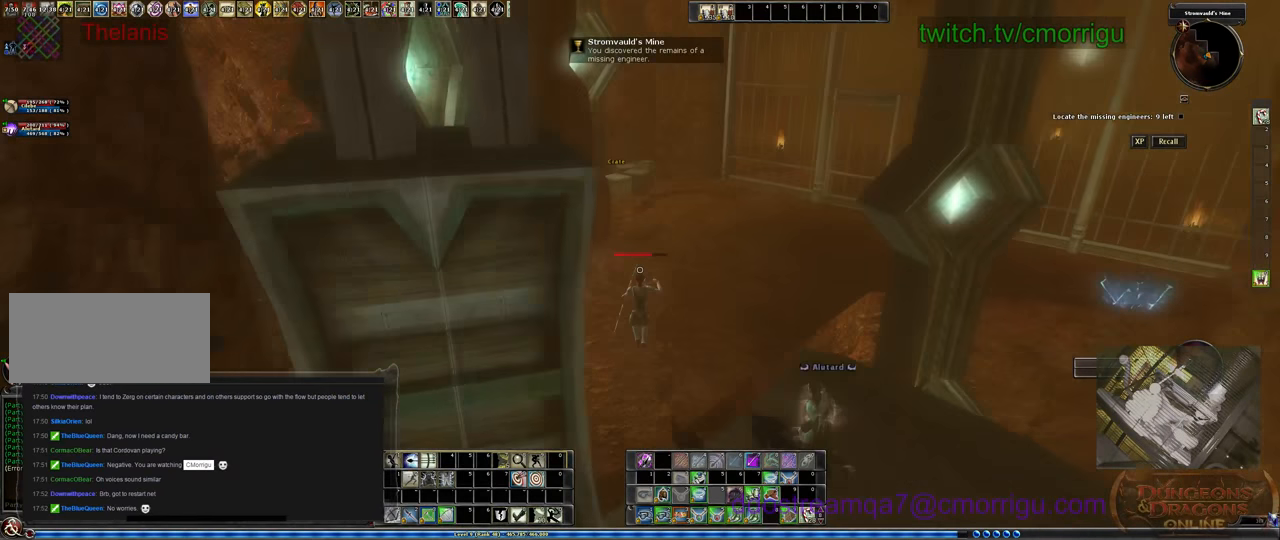
{"keys": ["d"], "events": [[200, "w", "up"], [500, "d", "down"]]}
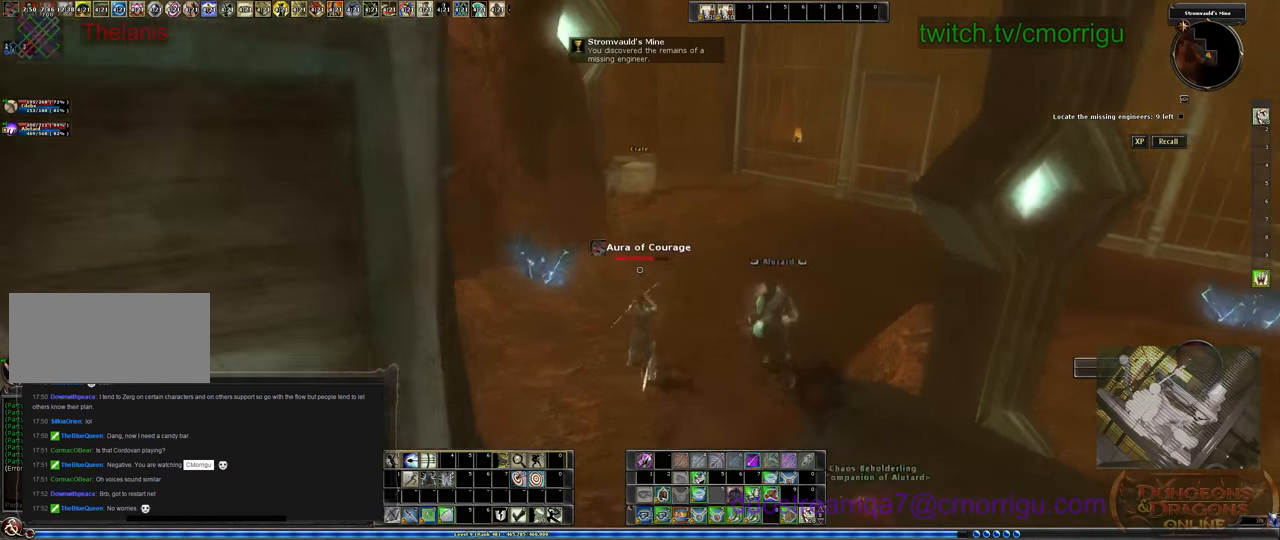
{"keys": [], "events": [[166, "d", "up"]]}
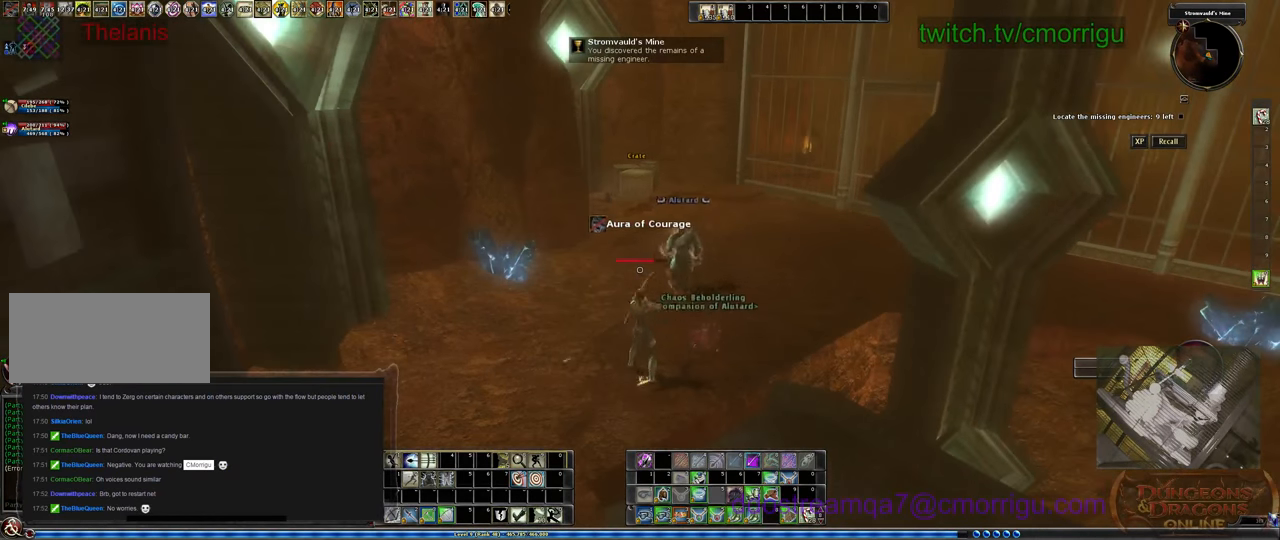
{"keys": [], "events": [[166, "w", "down"], [400, "w", "up"]]}
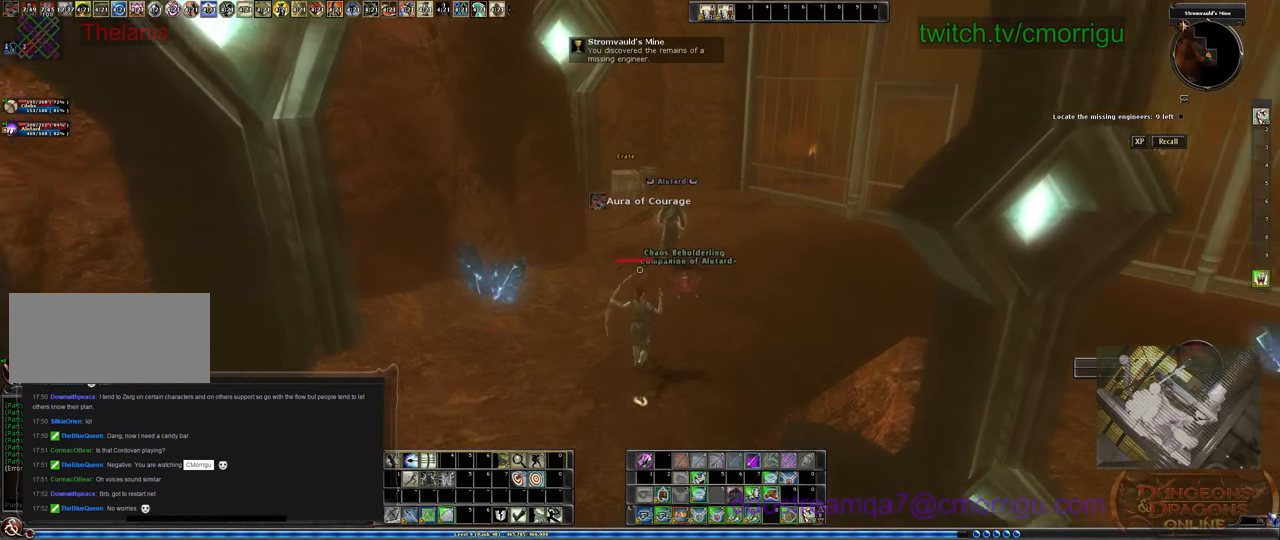
{"keys": [], "events": [[166, "w", "down"], [400, "w", "up"]]}
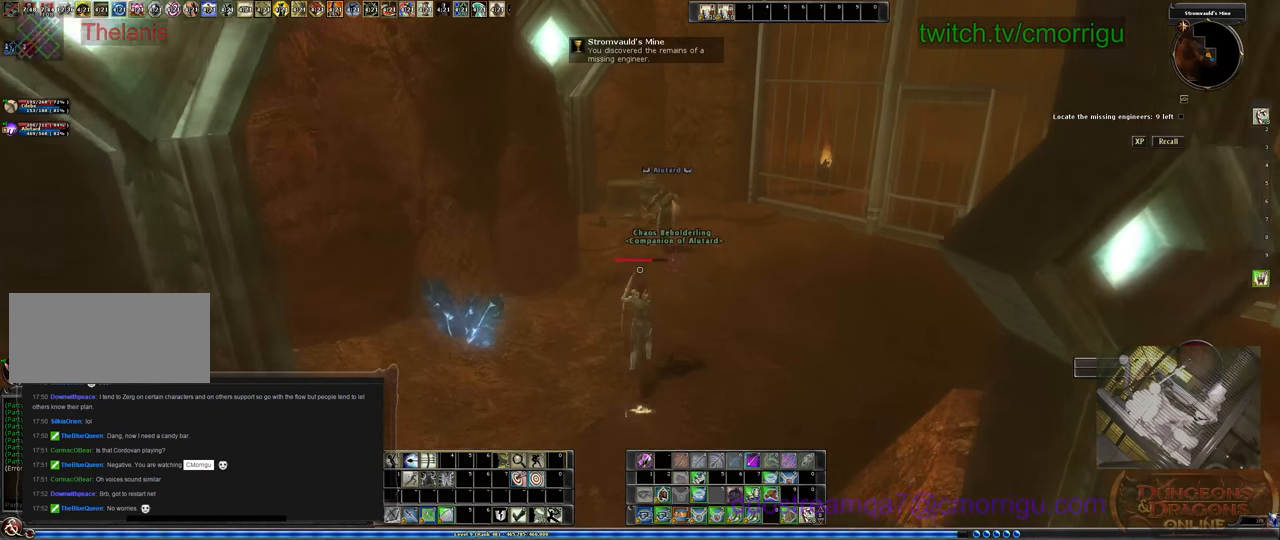
{"keys": ["w"], "events": [[433, "w", "down"]]}